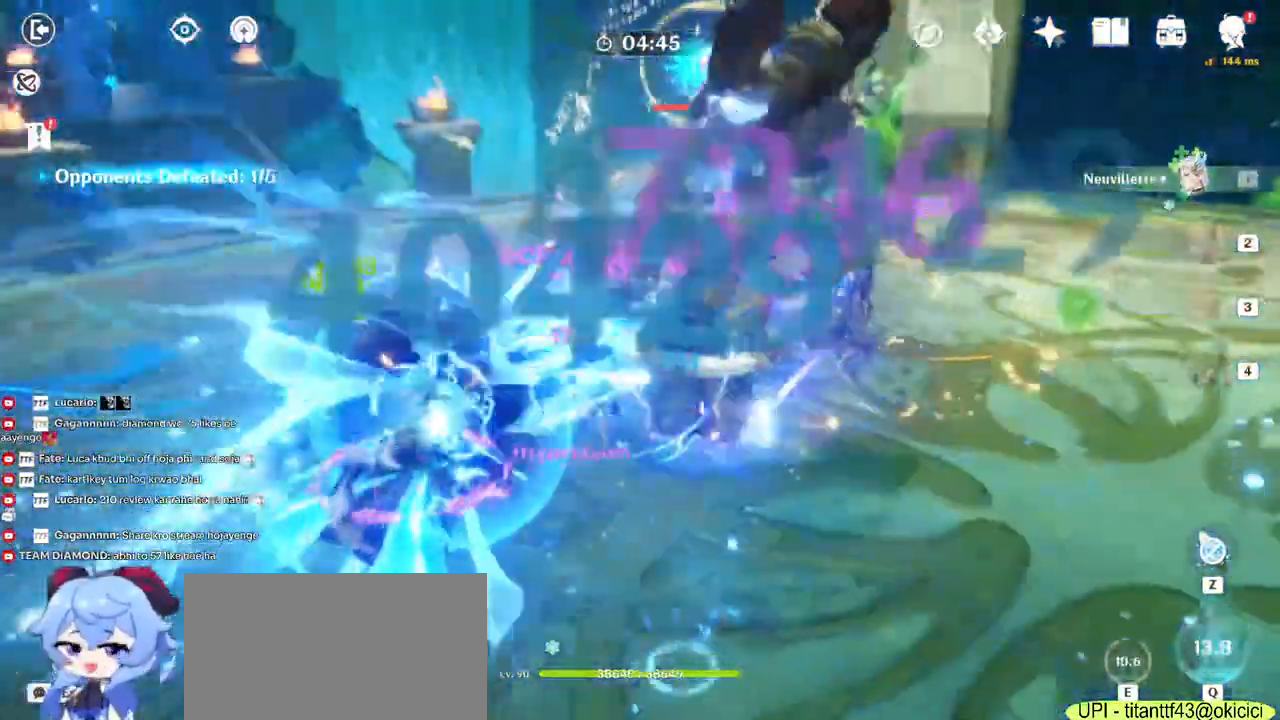
Gameplay with keyboard and mouse; each line is a JSON object with the keys and mouse buttons held at the frame after it. "events" lists presses ("down") and releases ("up") of "1", "2", "3", "4", "5", "a", "alt", "b", "c", "ctrl", "d", "e", "f", "g", "q", "r", "s", "shift", "space", "t", "tab", "v", "w", "x", "z", "mouse_left", "mouse_wheel", "mouse_right", "mouse_mb4" and "mouse_mb5" between this image and that frame as [ms after this image, input, new state], when the widget could be followed in between. "mouse_left", "mouse_wheel", "mouse_right", "mouse_mb4", "mouse_mb5" = the "left", "wheel", "right", "mb4", "mb5" buttons of the "mouse" list. No other keys are recorded. "wheel" means that the mouse wheel is clicked or scrolled. Mouse movement is not recorded.
{"keys": ["s"], "mouse": ["left"], "events": [[100, "w", "up"], [250, "s", "down"], [484, "d", "up"]]}
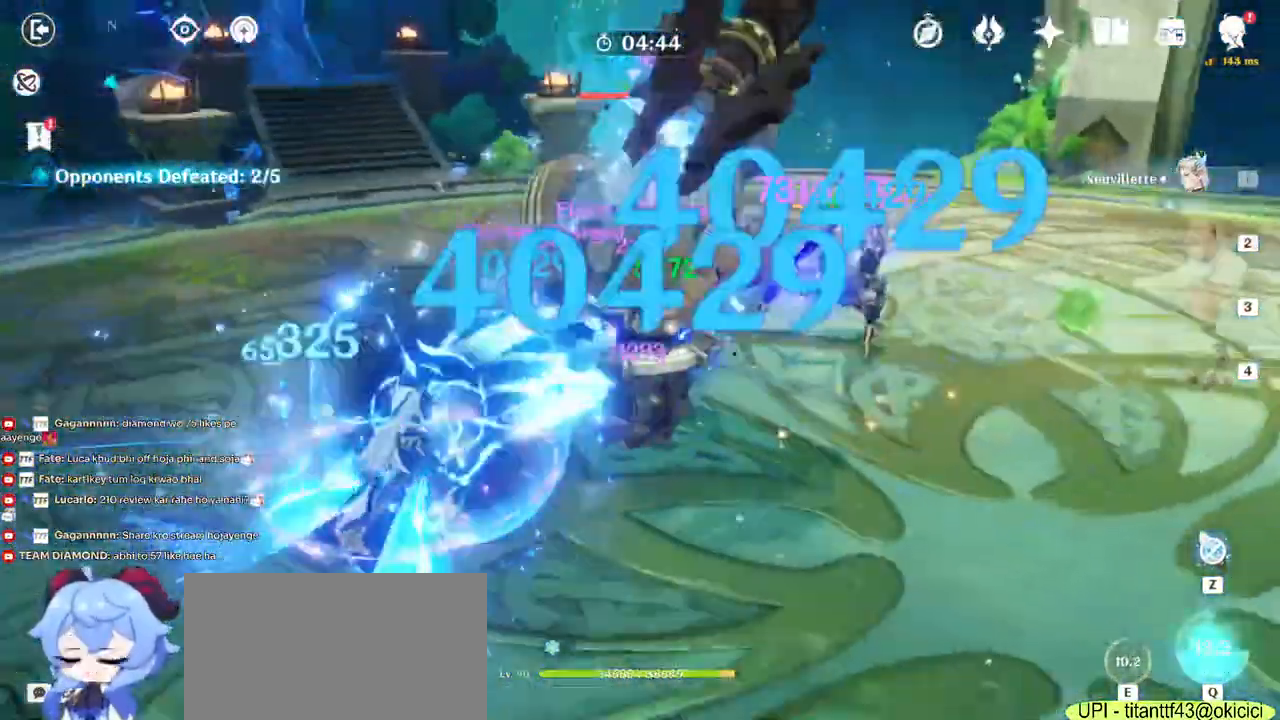
{"keys": ["a"], "mouse": ["left"], "events": [[84, "a", "down"], [300, "s", "up"]]}
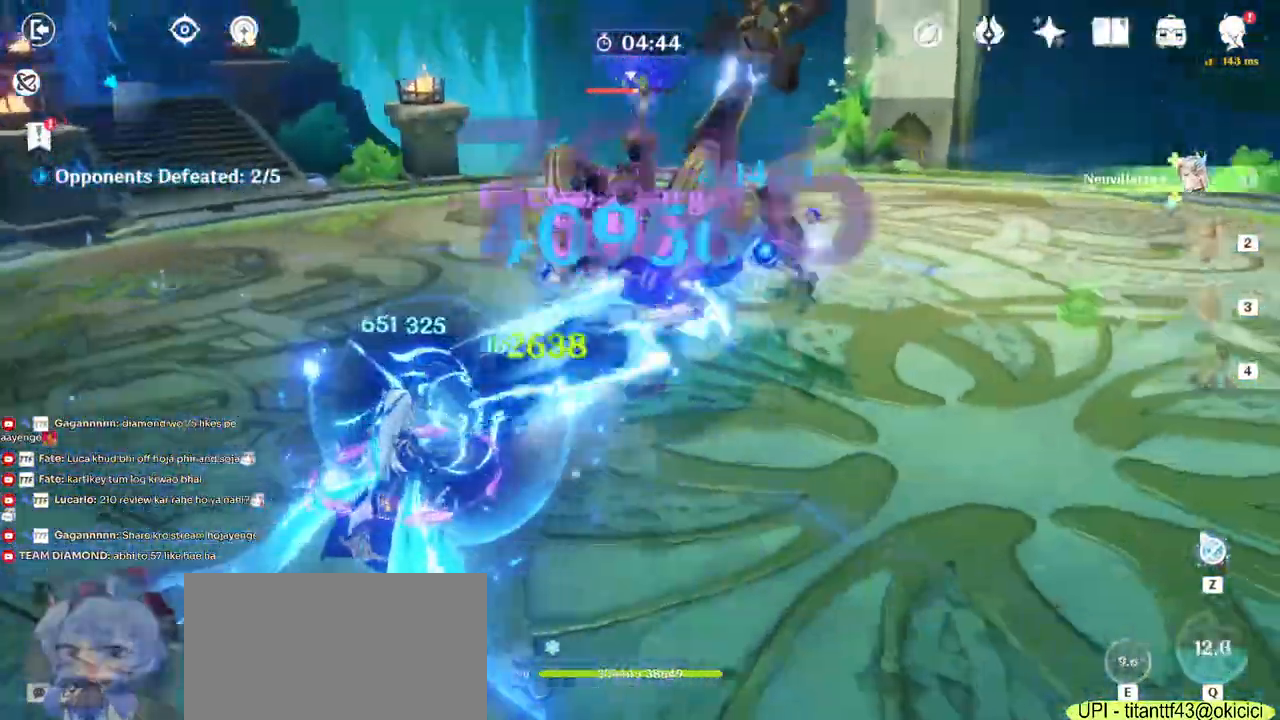
{"keys": ["a", "w"], "mouse": ["left"], "events": [[100, "w", "down"]]}
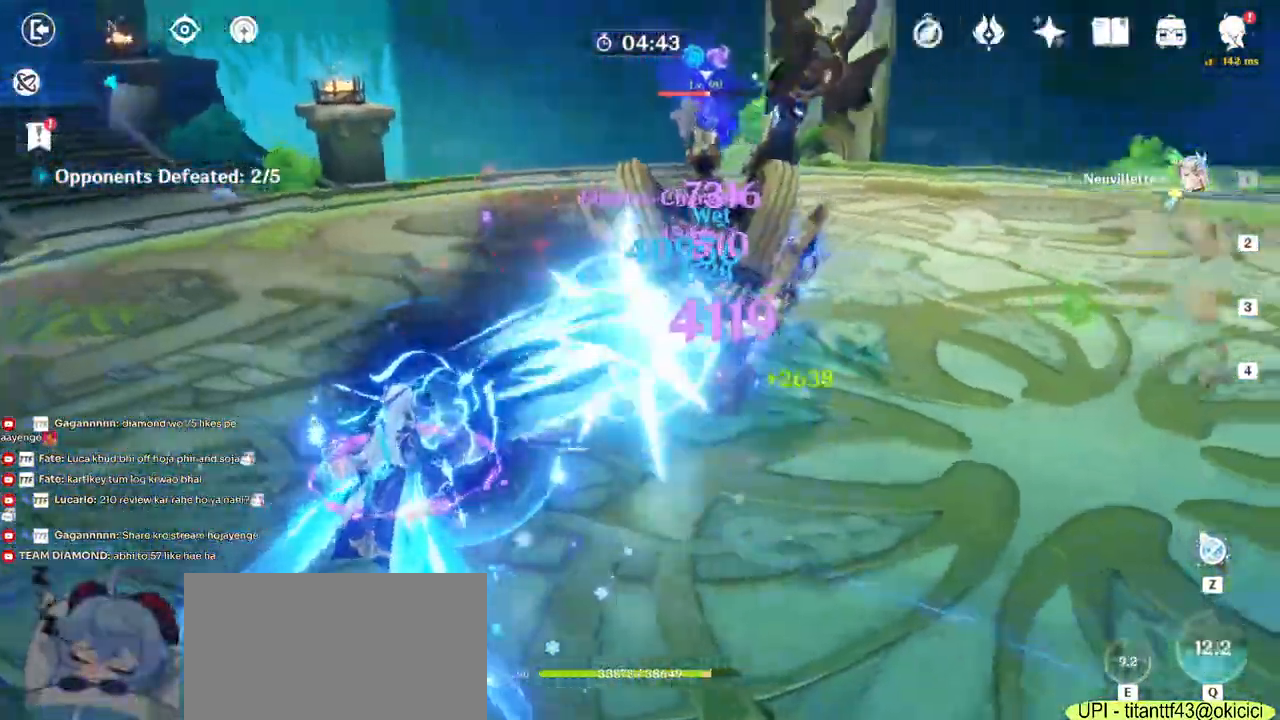
{"keys": ["a"], "mouse": ["left"], "events": [[67, "w", "up"]]}
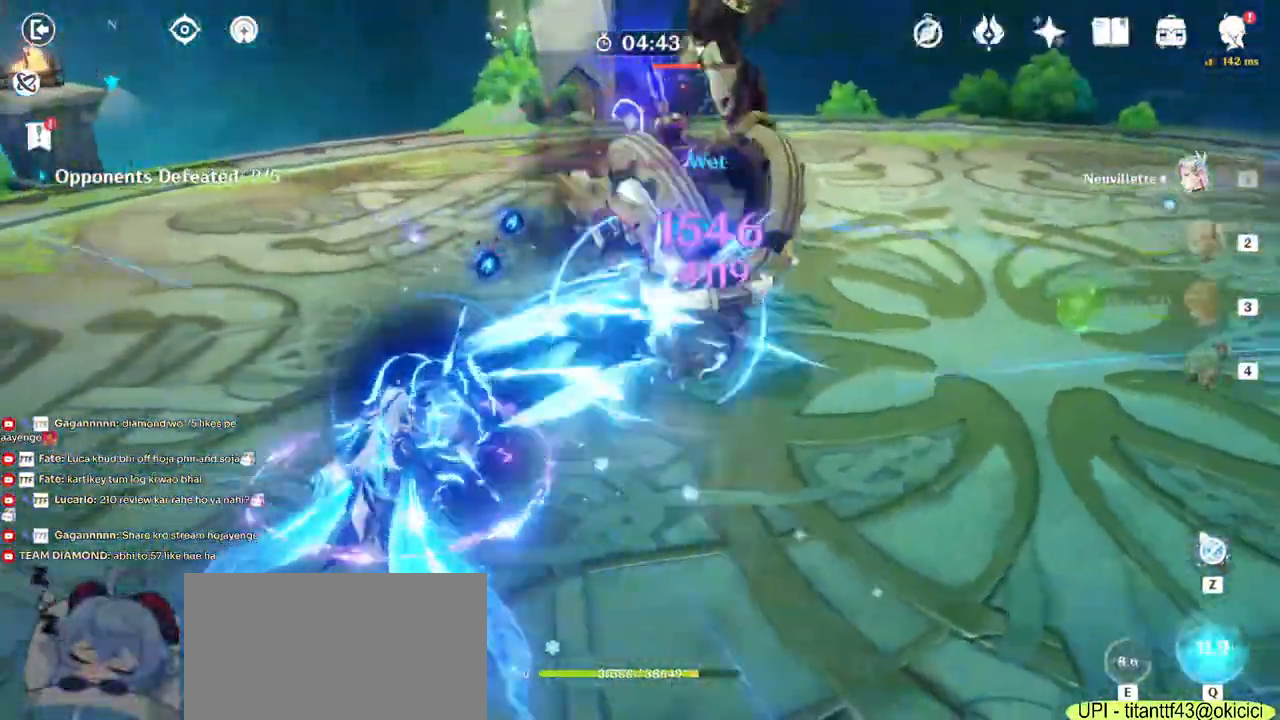
{"keys": ["w"], "mouse": ["left"], "events": [[150, "w", "down"], [417, "a", "up"]]}
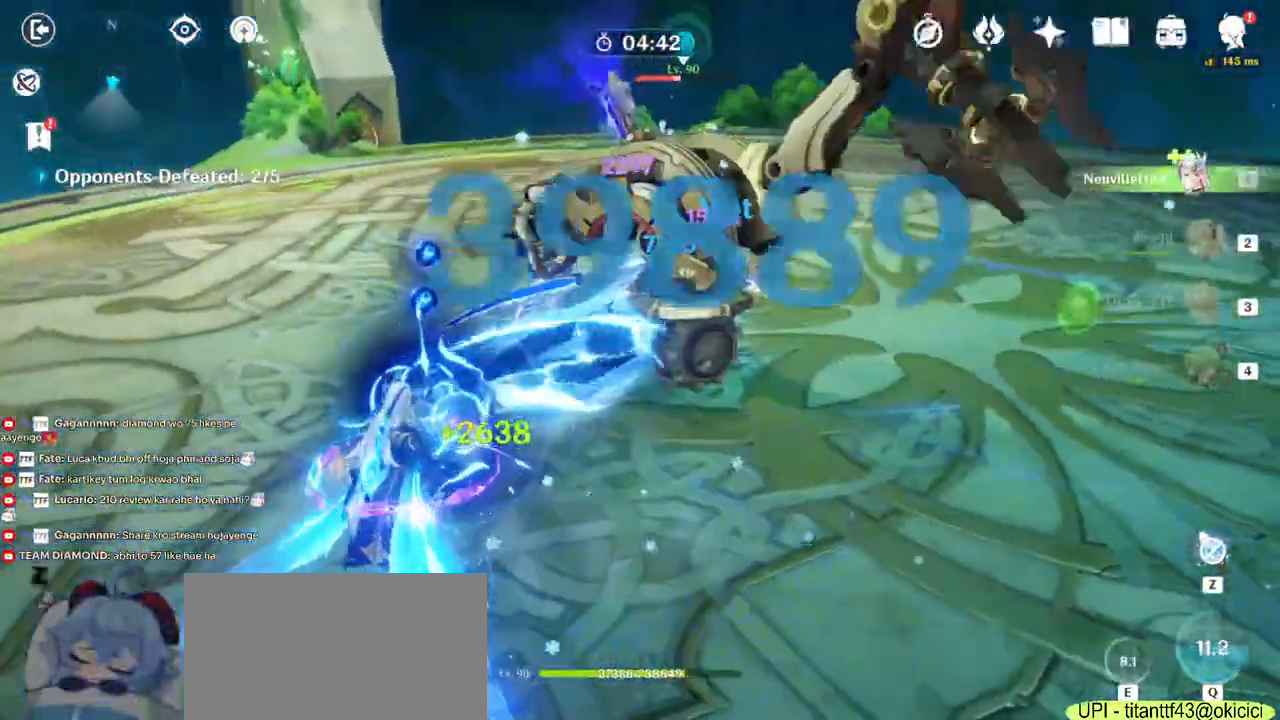
{"keys": ["d", "w"], "mouse": ["left"], "events": [[184, "d", "down"]]}
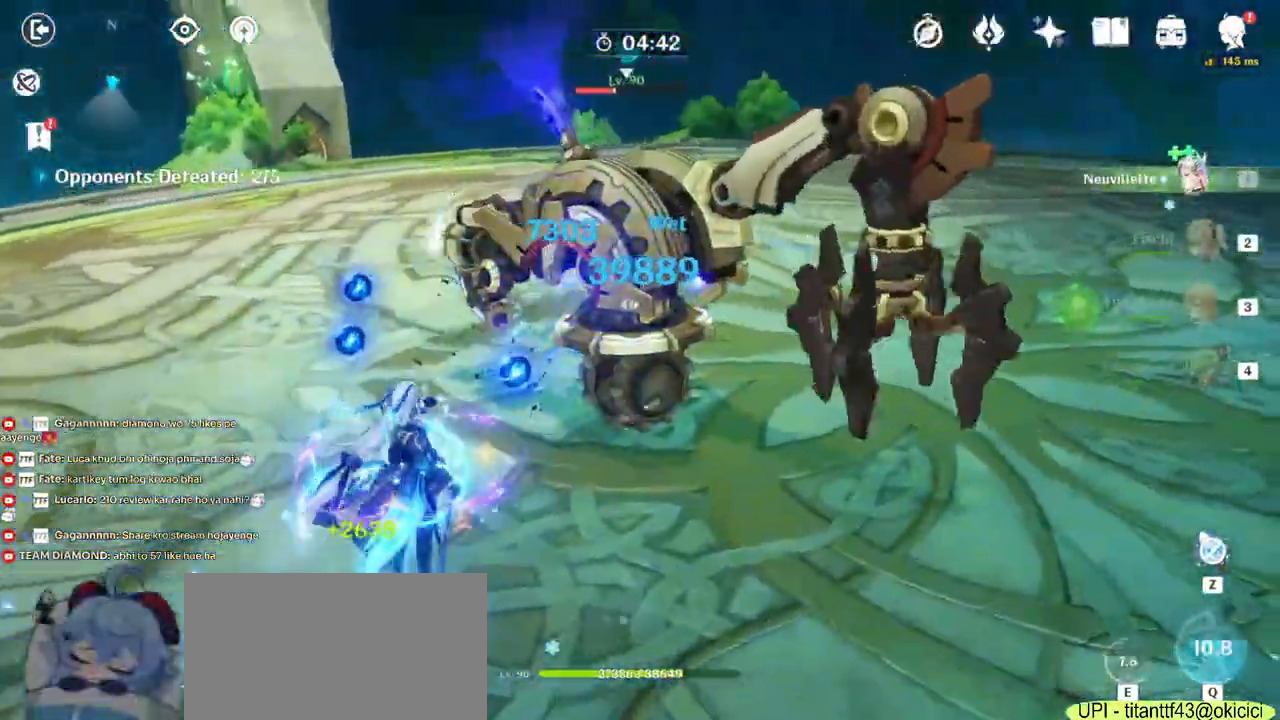
{"keys": ["d"], "mouse": [], "events": [[100, "w", "up"], [134, "mouse_left", "up"], [317, "2", "down"], [450, "2", "up"]]}
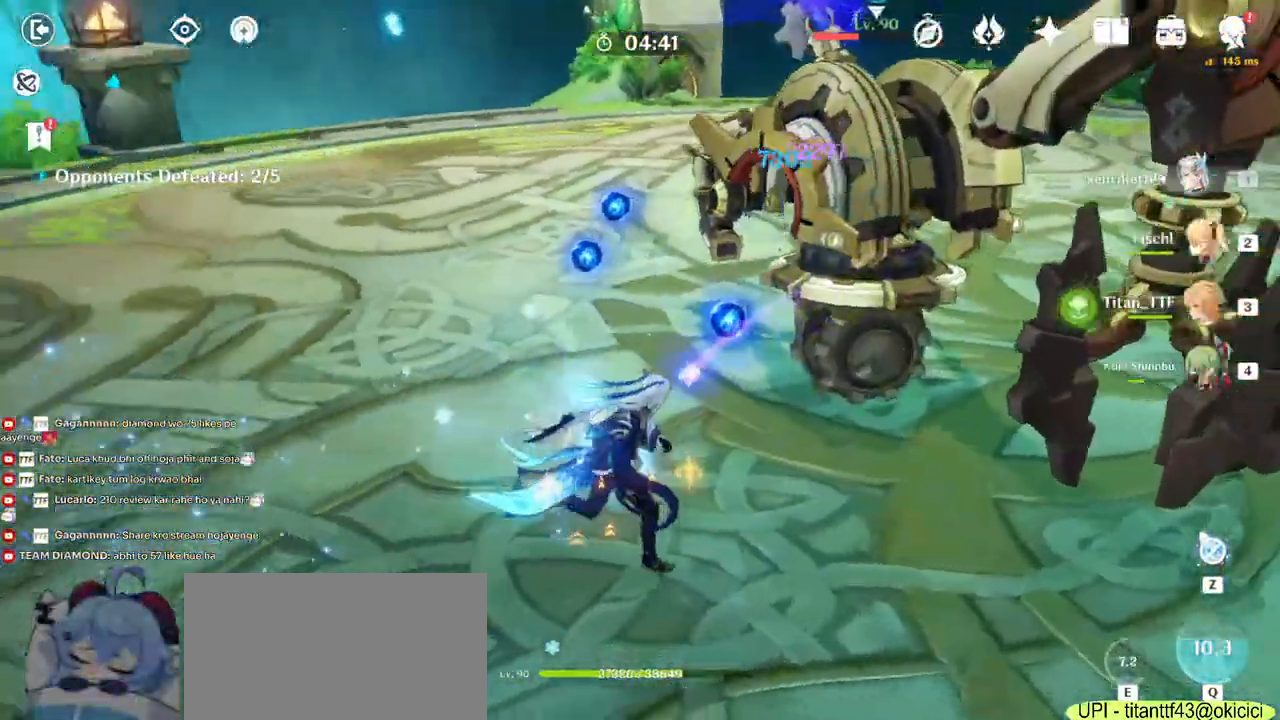
{"keys": ["a", "w"], "mouse": [], "events": [[150, "w", "down"], [200, "mouse_right", "down"], [284, "d", "up"], [317, "a", "down"], [350, "mouse_right", "up"]]}
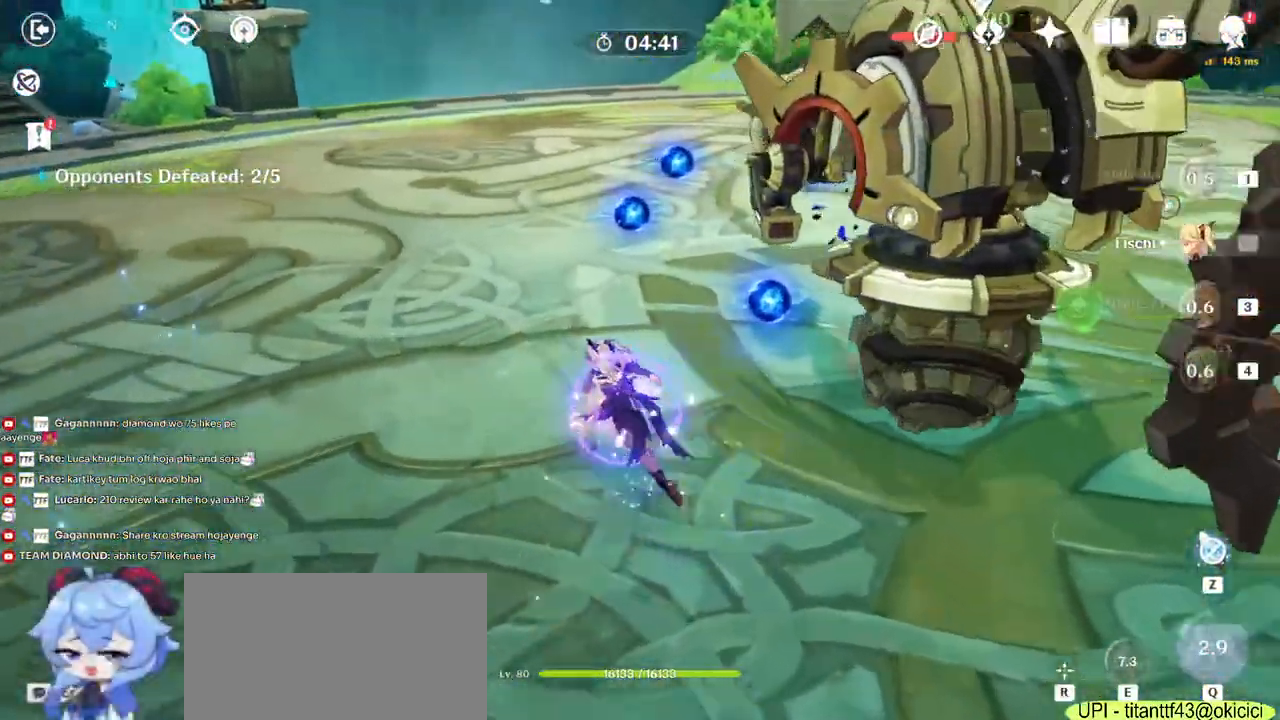
{"keys": ["a", "w"], "mouse": [], "events": []}
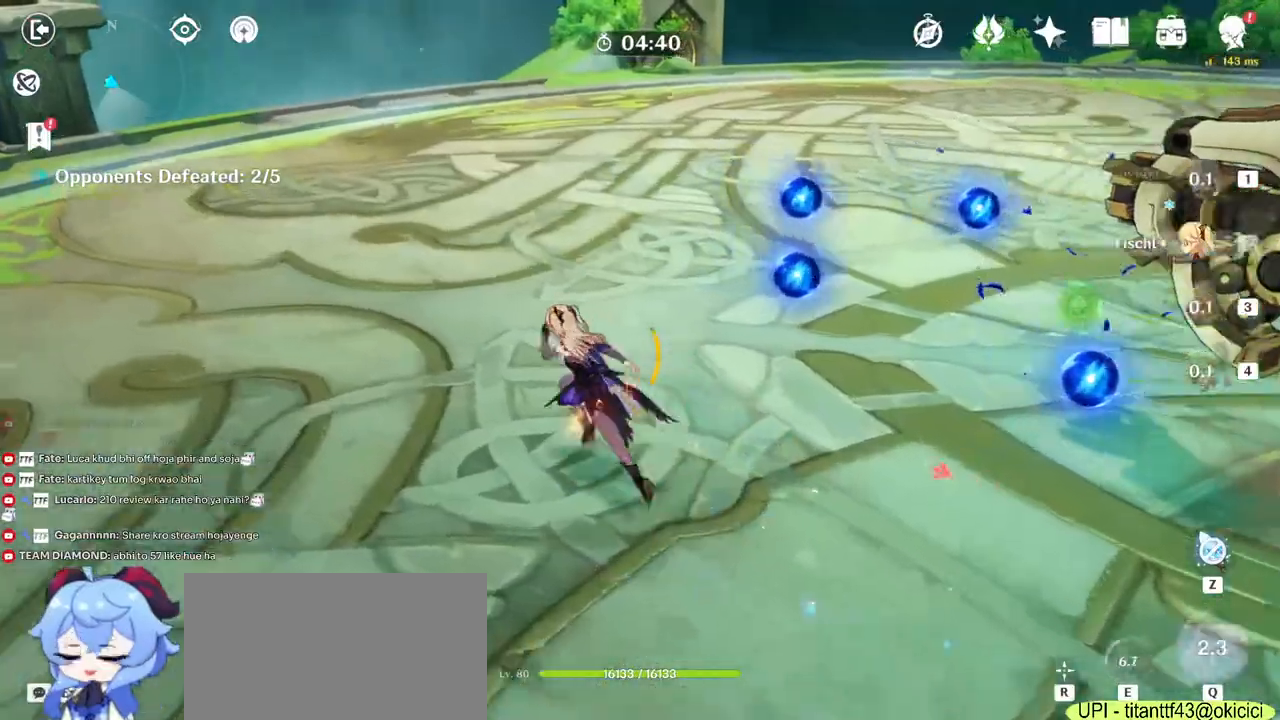
{"keys": ["w"], "mouse": [], "events": [[100, "w", "up"], [117, "w", "down"], [267, "3", "down"], [400, "3", "up"], [500, "a", "up"]]}
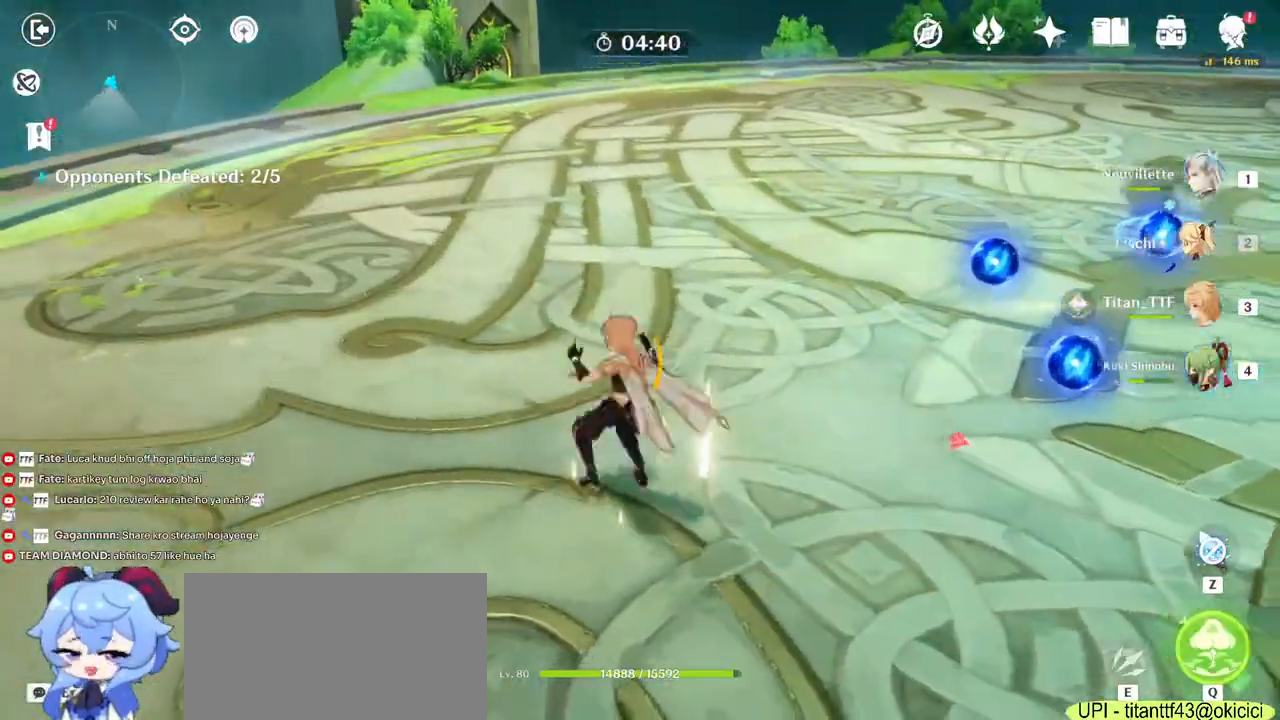
{"keys": ["q", "w"], "mouse": [], "events": [[117, "q", "down"], [217, "q", "up"], [300, "q", "down"], [417, "q", "up"], [484, "q", "down"]]}
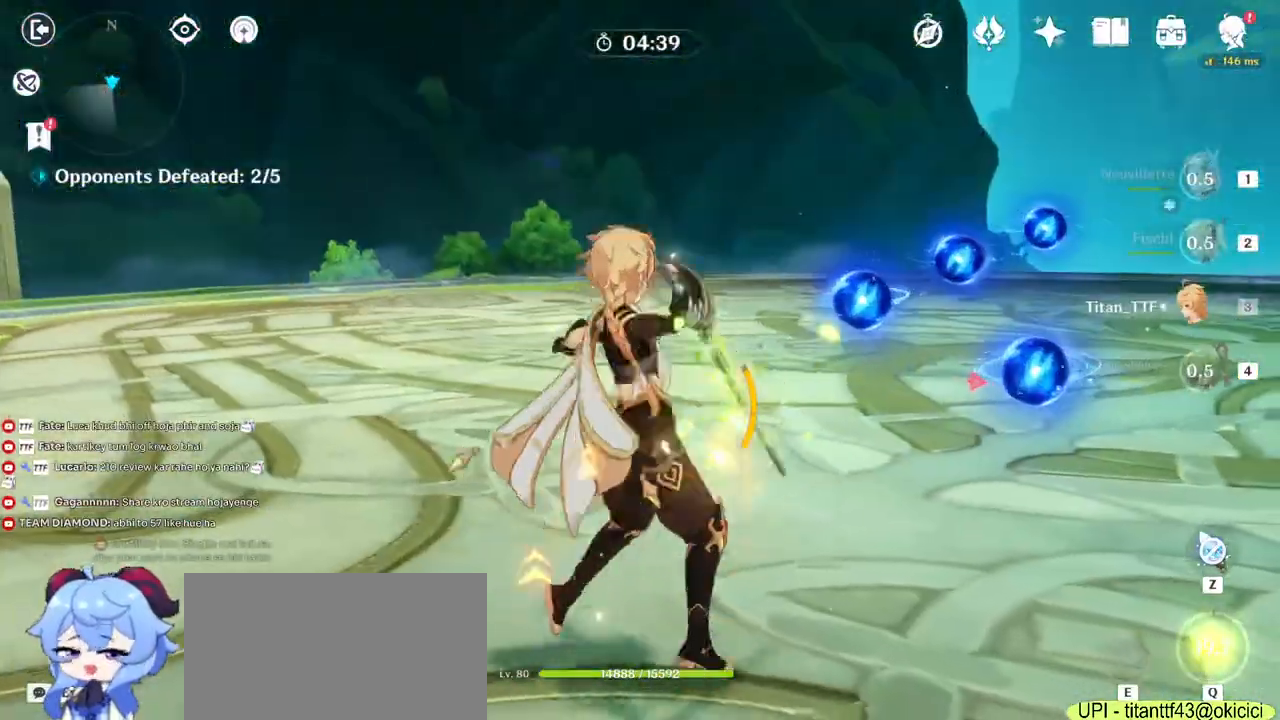
{"keys": ["a", "w"], "mouse": [], "events": [[150, "q", "up"], [317, "a", "down"]]}
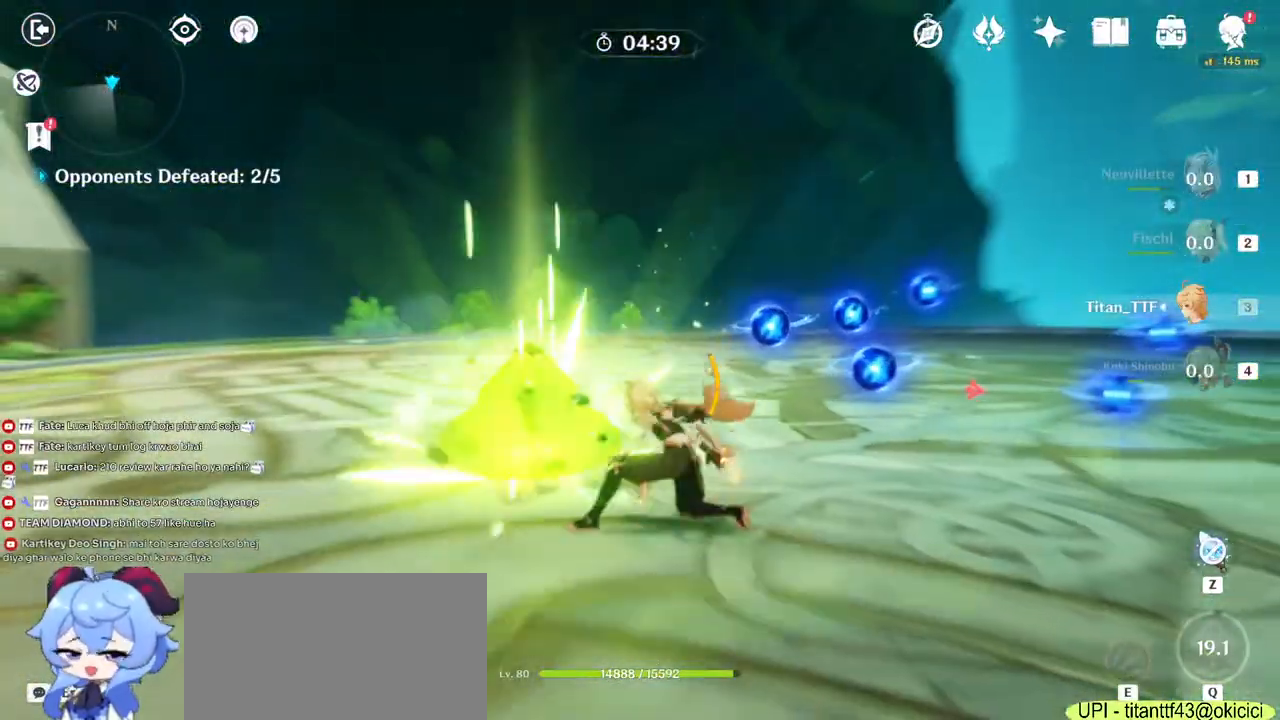
{"keys": ["w"], "mouse": [], "events": [[84, "b", "down"], [184, "b", "up"], [200, "mouse_right", "down"], [350, "mouse_right", "up"], [384, "a", "up"]]}
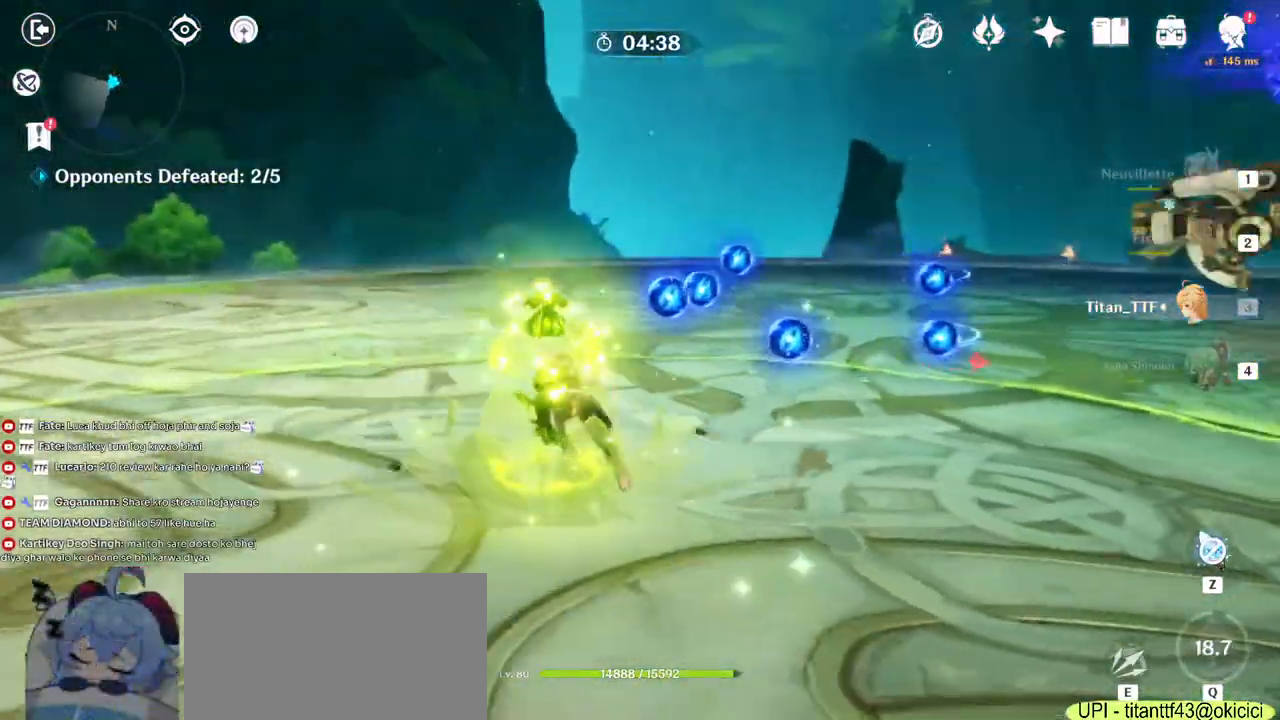
{"keys": ["d", "w"], "mouse": [], "events": [[167, "d", "down"], [334, "mouse_right", "down"], [467, "mouse_right", "up"]]}
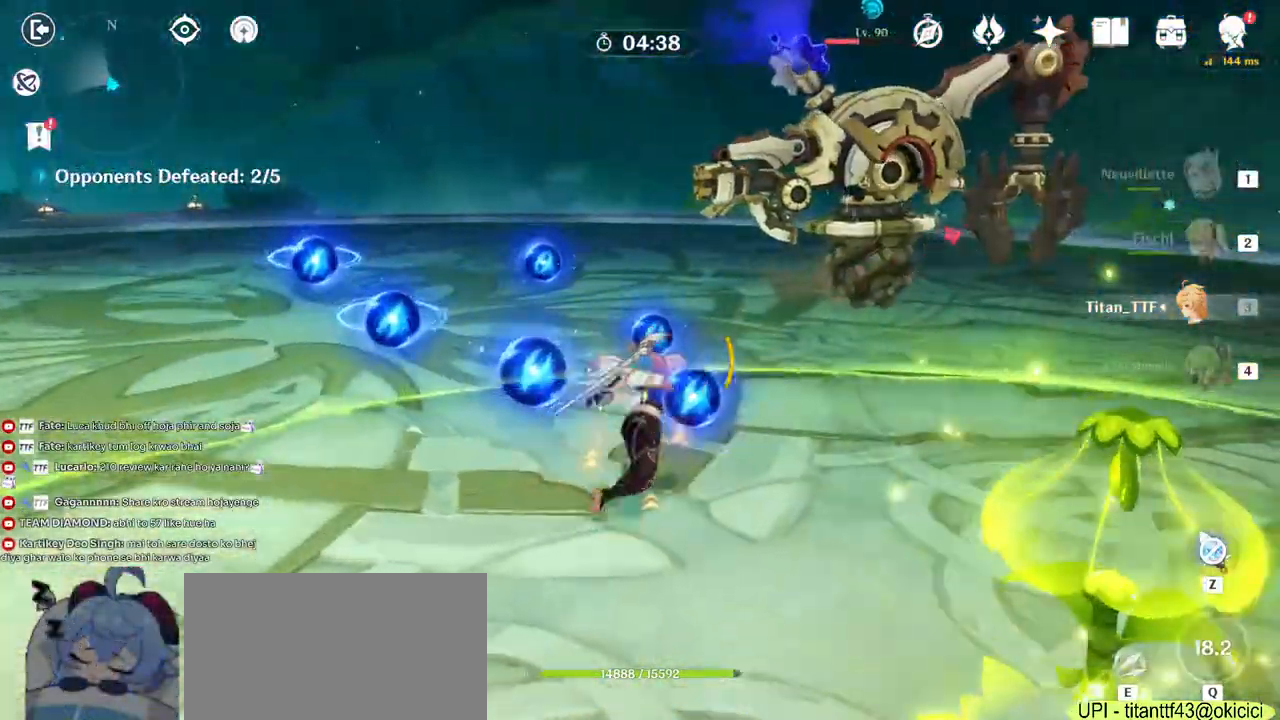
{"keys": ["w"], "mouse": [], "events": [[100, "d", "up"], [350, "e", "down"], [467, "e", "up"]]}
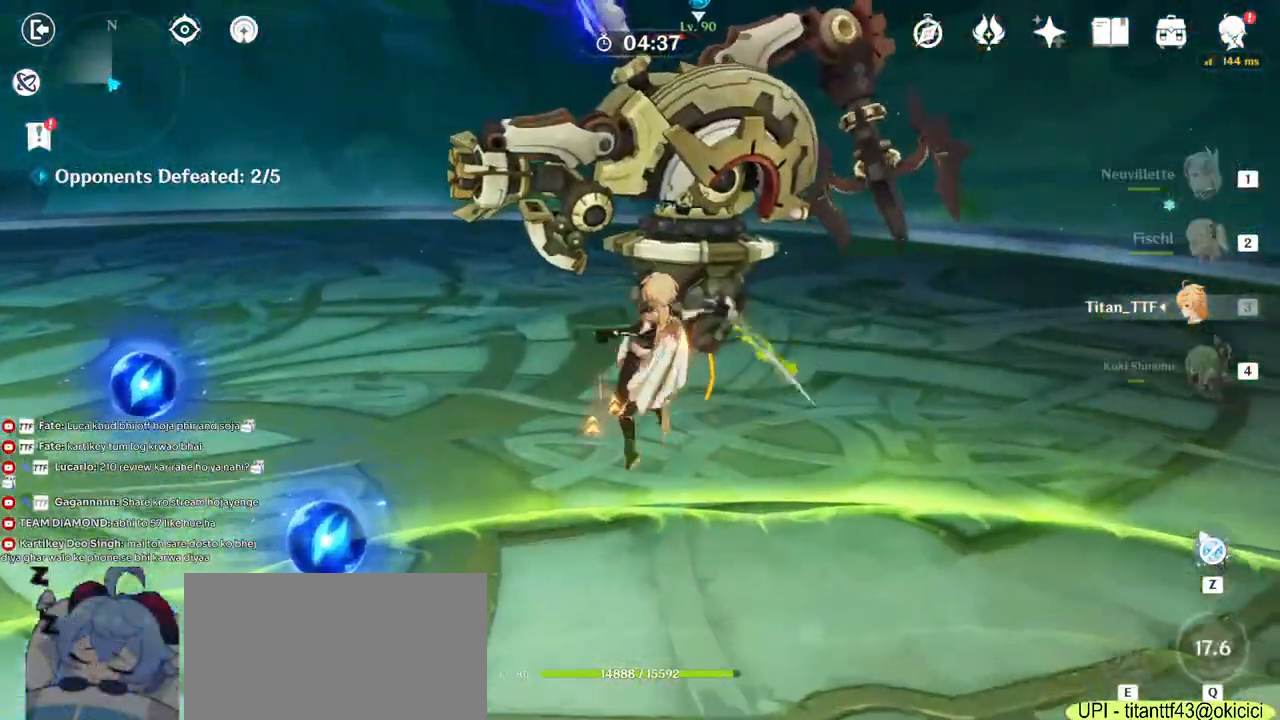
{"keys": ["s"], "mouse": ["right"], "events": [[34, "e", "down"], [167, "e", "up"], [200, "w", "up"], [217, "a", "down"], [400, "s", "down"], [417, "mouse_right", "down"], [500, "a", "up"]]}
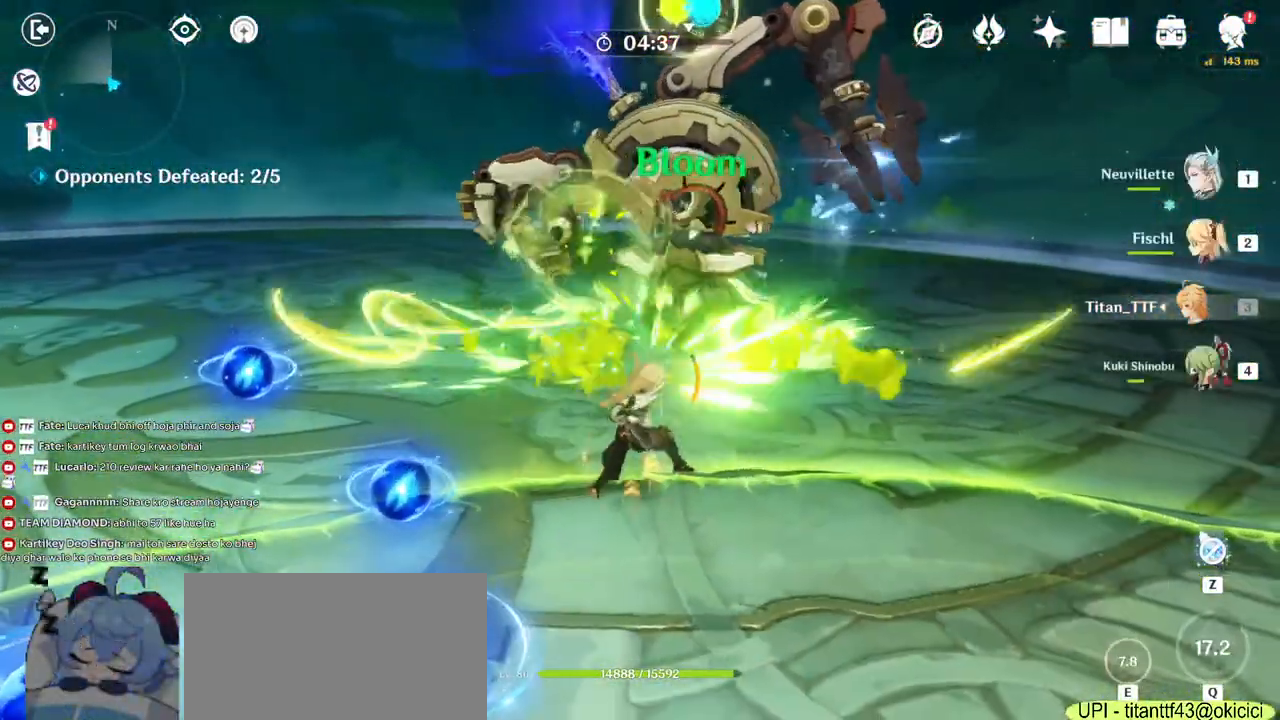
{"keys": ["s"], "mouse": [], "events": [[17, "mouse_right", "up"], [117, "mouse_right", "down"], [234, "mouse_right", "up"], [300, "4", "down"], [417, "4", "up"]]}
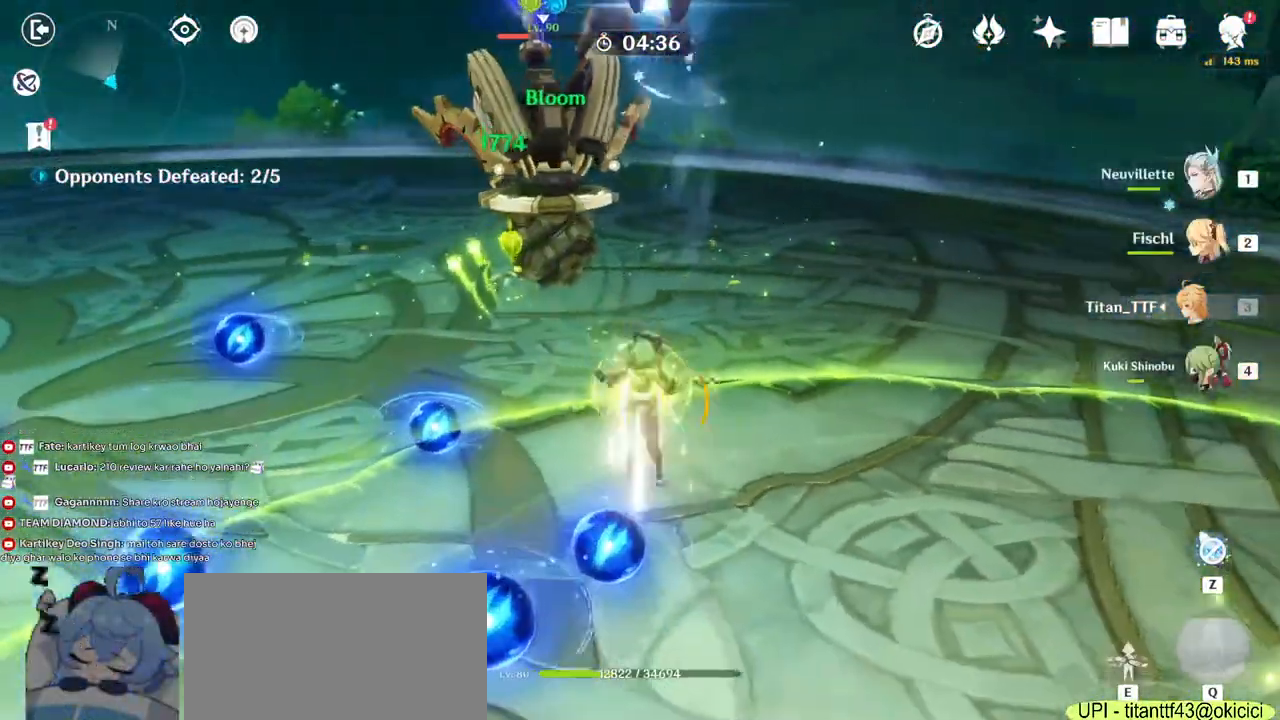
{"keys": ["e", "s"], "mouse": [], "events": [[300, "e", "down"], [367, "e", "up"], [450, "e", "down"]]}